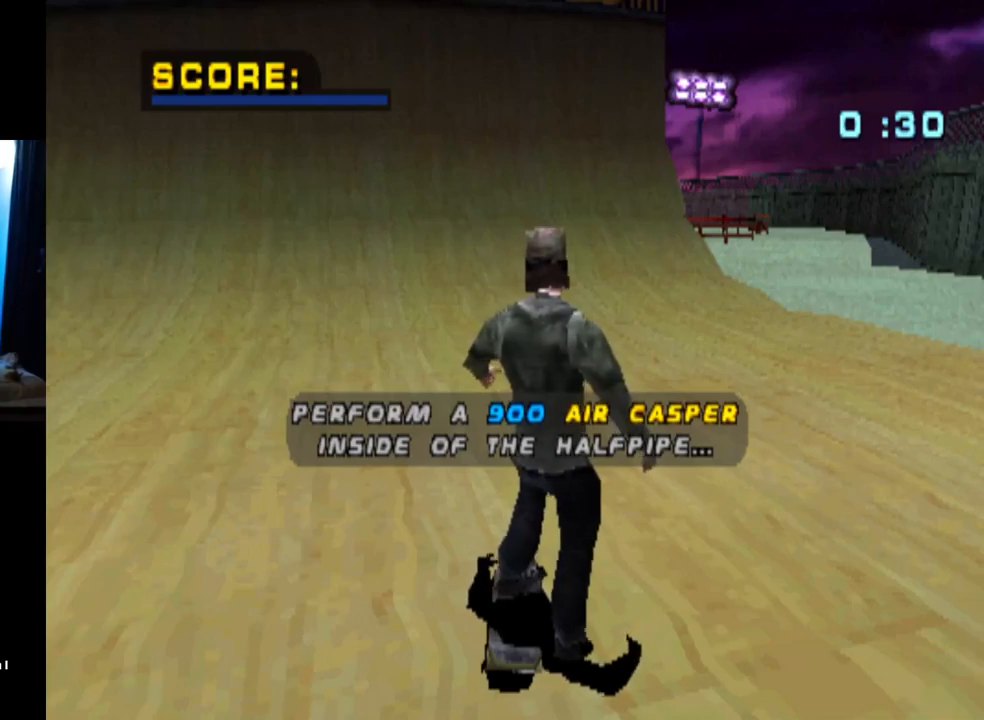
Gameplay with a controller (PlayStation layout); each line is a JSON object with the inputs held at the frame after it. "events" lists button and stick changes between this image and that frame as [ms after this image, input, new state], when the widget could be followed in between. Not read: R1.
{"buttons": ["CROSS"], "left_stick": "center", "right_stick": "center", "events": [[150, "CROSS", "down"]]}
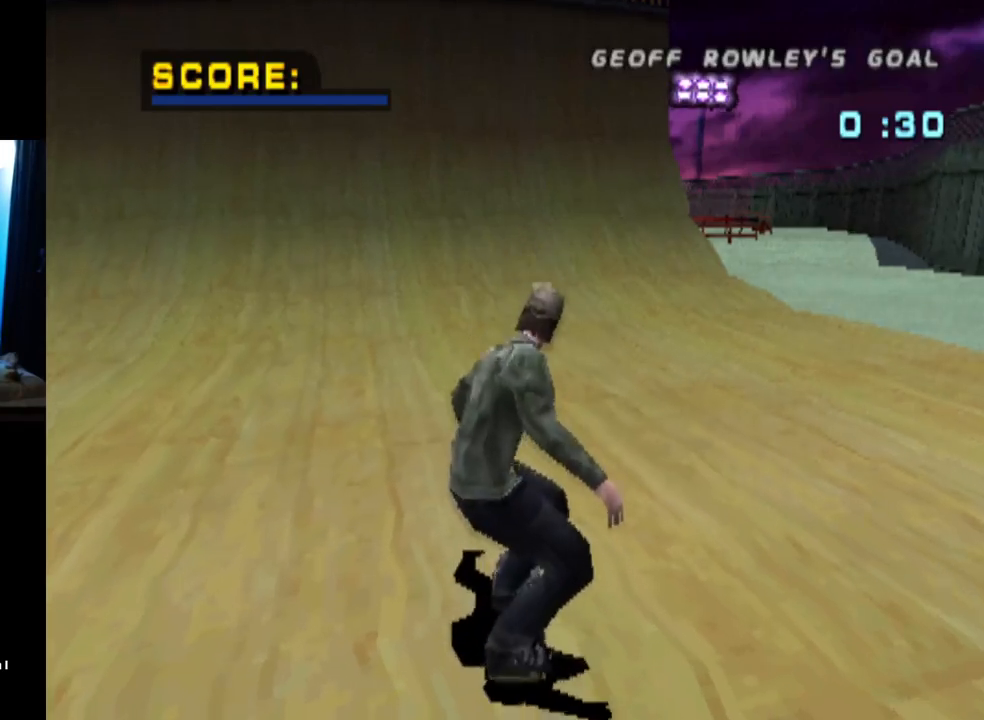
{"buttons": ["CROSS"], "left_stick": "center", "right_stick": "center", "events": [[83, "DPAD_LEFT", "down"], [183, "DPAD_LEFT", "up"]]}
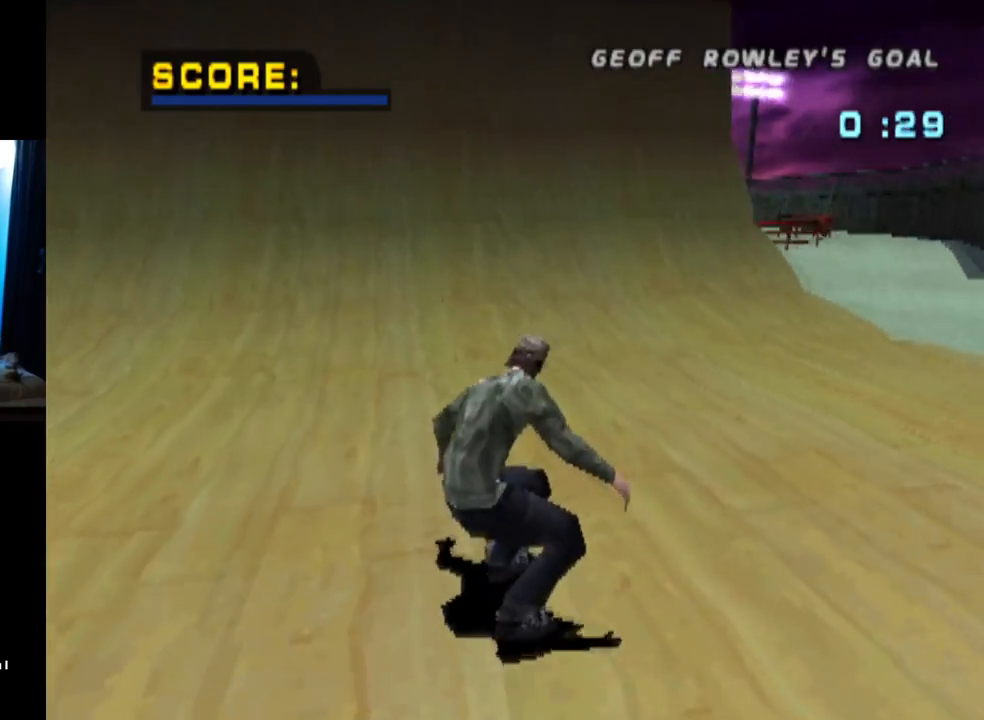
{"buttons": ["CROSS", "DPAD_UP"], "left_stick": "center", "right_stick": "center", "events": [[317, "DPAD_UP", "down"], [418, "DPAD_UP", "up"], [501, "DPAD_UP", "down"]]}
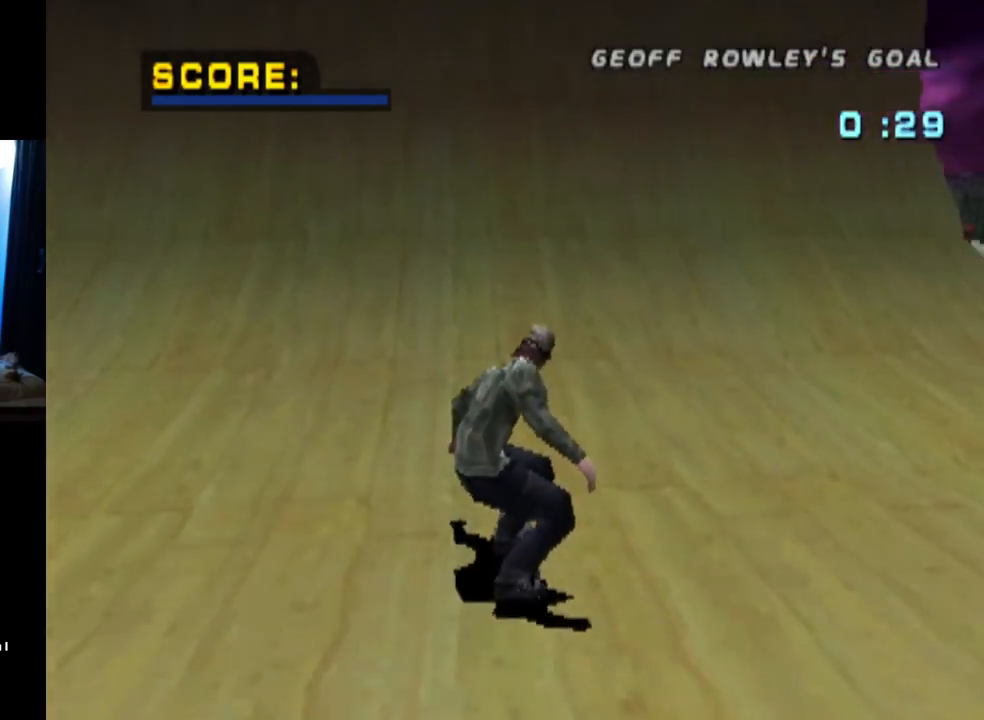
{"buttons": ["CROSS"], "left_stick": "center", "right_stick": "center", "events": [[67, "DPAD_UP", "up"], [150, "DPAD_UP", "down"], [217, "DPAD_UP", "up"], [300, "DPAD_UP", "down"], [350, "DPAD_UP", "up"], [434, "DPAD_UP", "down"], [500, "DPAD_UP", "up"]]}
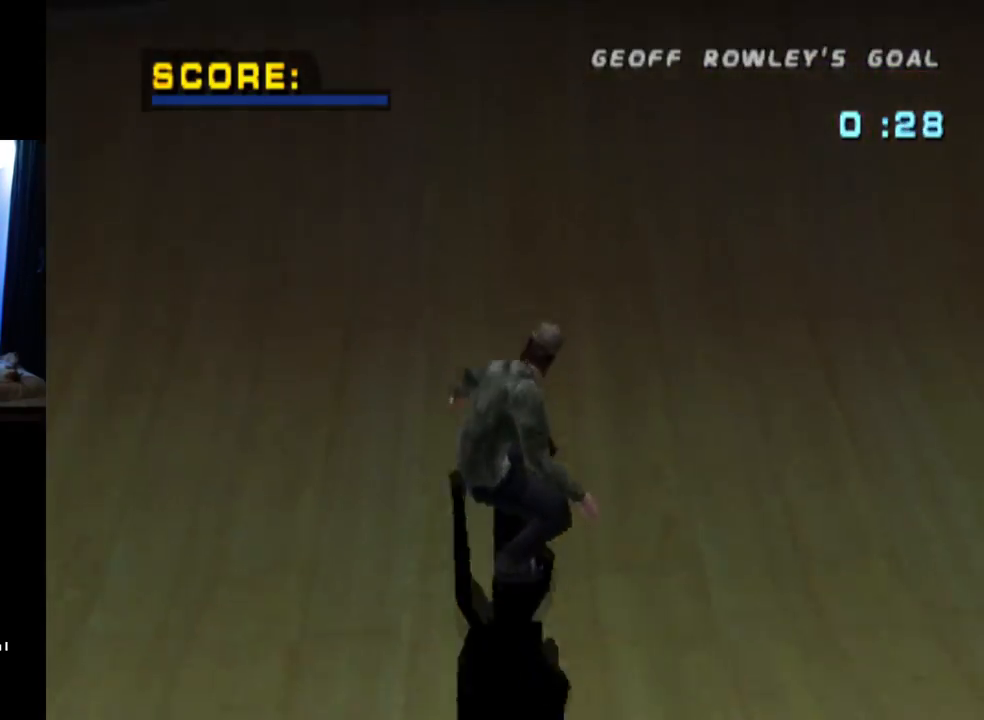
{"buttons": ["CIRCLE", "DPAD_RIGHT"], "left_stick": "center", "right_stick": "center", "events": [[84, "DPAD_UP", "down"], [167, "DPAD_UP", "up"], [217, "DPAD_UP", "down"], [317, "DPAD_UP", "up"], [417, "DPAD_RIGHT", "down"], [434, "CROSS", "up"], [501, "CIRCLE", "down"]]}
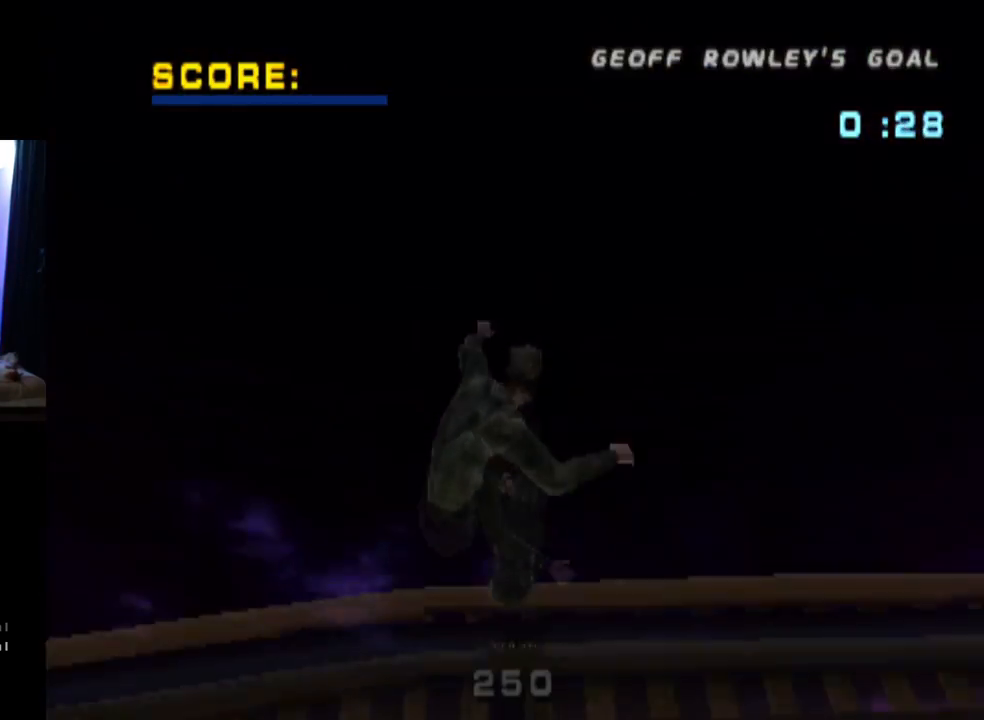
{"buttons": ["CIRCLE", "DPAD_RIGHT"], "left_stick": "center", "right_stick": "center", "events": []}
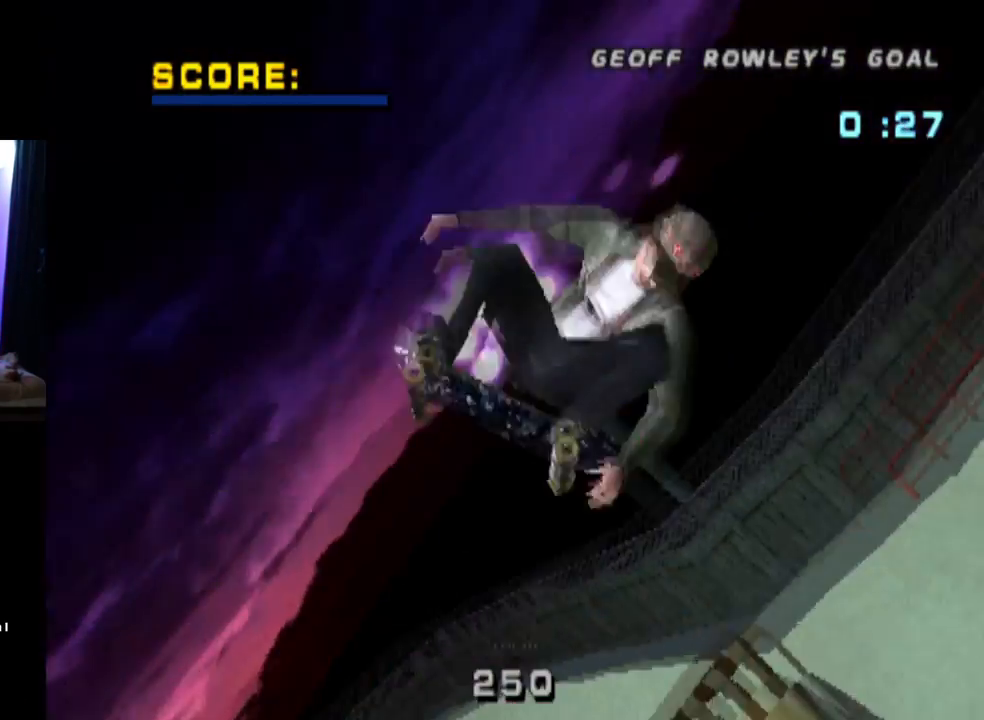
{"buttons": ["CIRCLE", "DPAD_RIGHT"], "left_stick": "center", "right_stick": "center", "events": []}
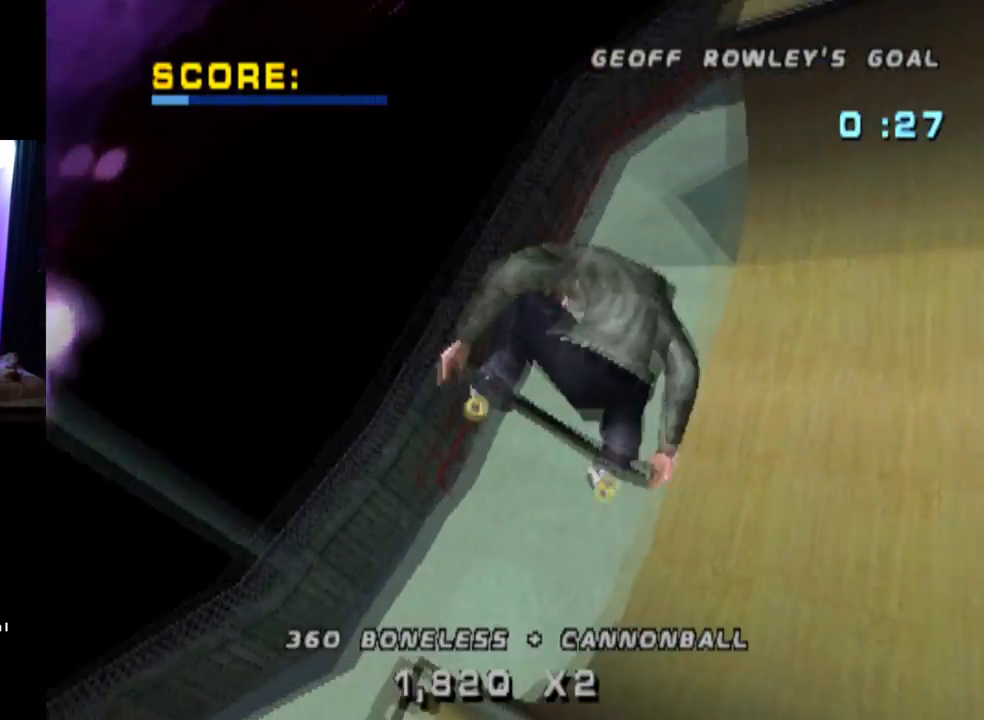
{"buttons": [], "left_stick": "center", "right_stick": "center", "events": [[300, "DPAD_RIGHT", "up"], [467, "CIRCLE", "up"]]}
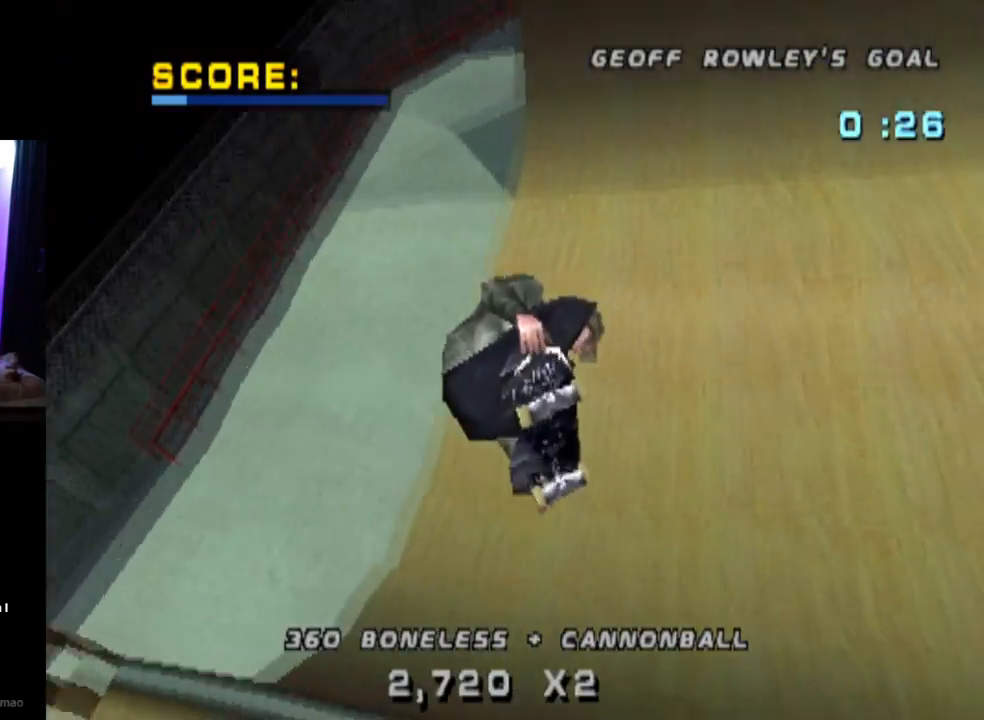
{"buttons": ["CROSS", "DPAD_RIGHT"], "left_stick": "center", "right_stick": "center", "events": [[117, "CROSS", "down"], [468, "DPAD_RIGHT", "down"]]}
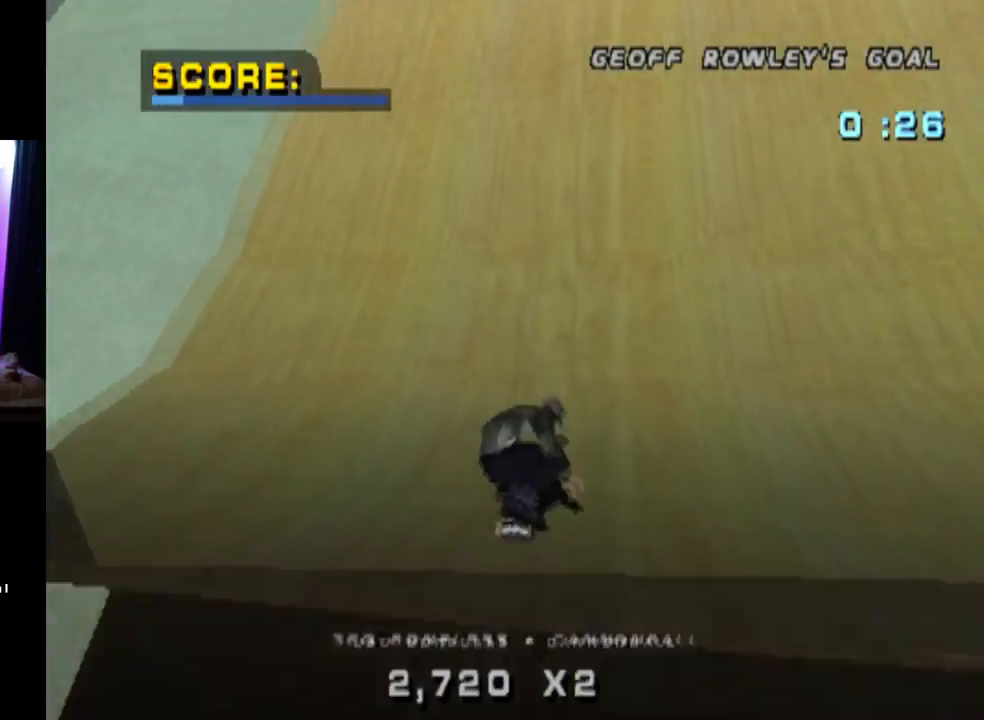
{"buttons": ["CROSS"], "left_stick": "center", "right_stick": "center", "events": [[133, "DPAD_RIGHT", "up"], [367, "DPAD_LEFT", "down"], [450, "DPAD_LEFT", "up"]]}
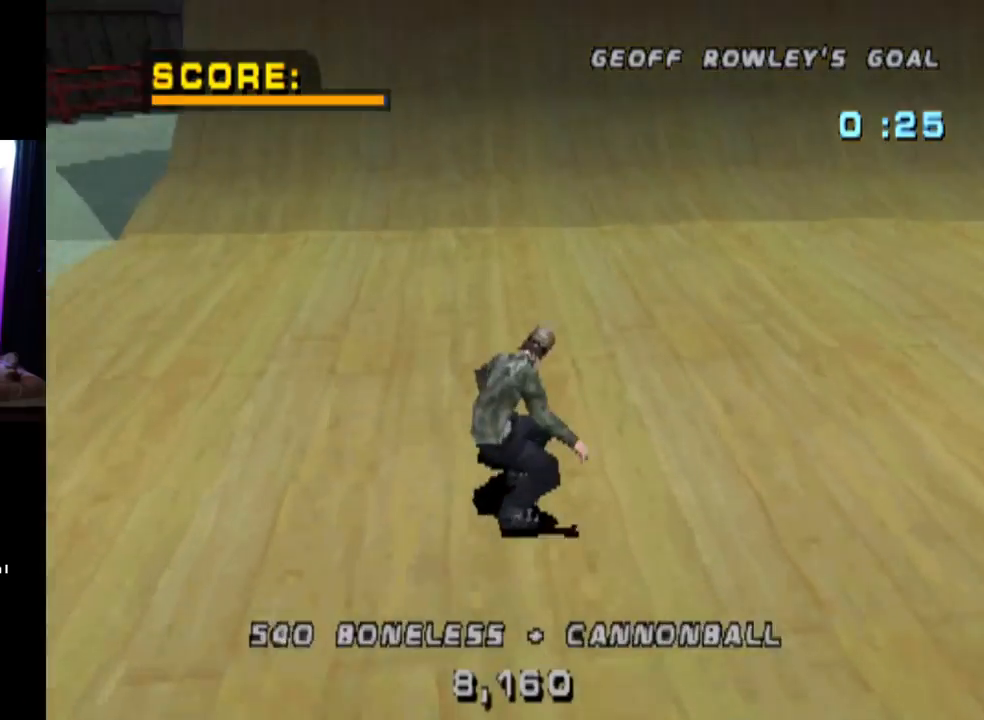
{"buttons": ["CROSS"], "left_stick": "center", "right_stick": "center", "events": [[384, "DPAD_LEFT", "down"], [468, "DPAD_LEFT", "up"]]}
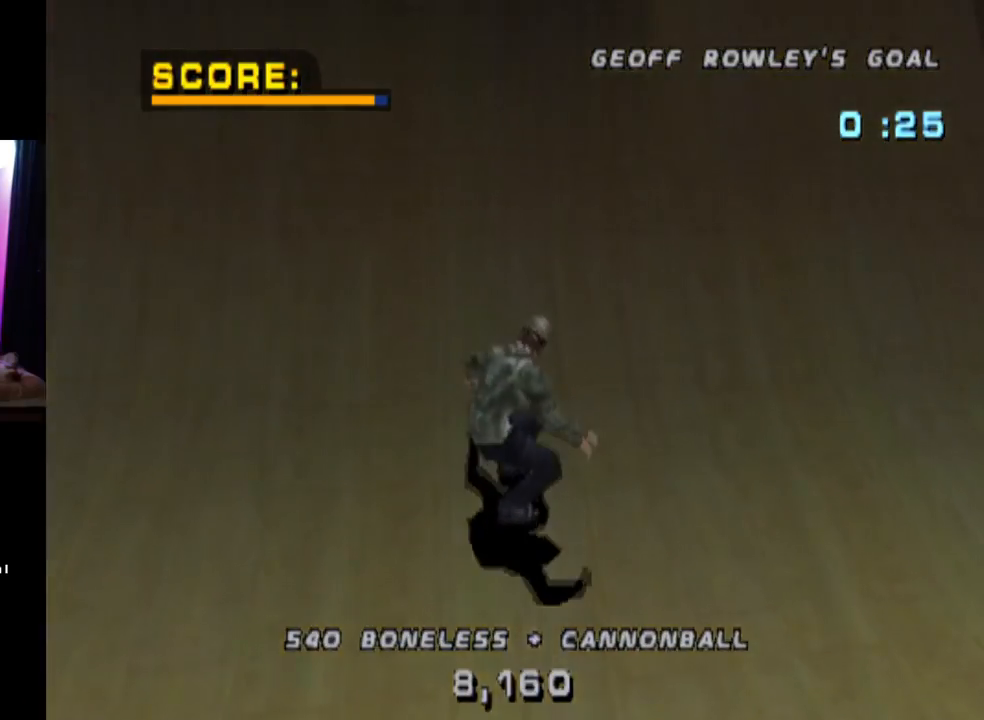
{"buttons": ["CIRCLE", "DPAD_RIGHT"], "left_stick": "center", "right_stick": "center", "events": [[133, "DPAD_RIGHT", "down"], [183, "CROSS", "up"], [217, "CIRCLE", "down"]]}
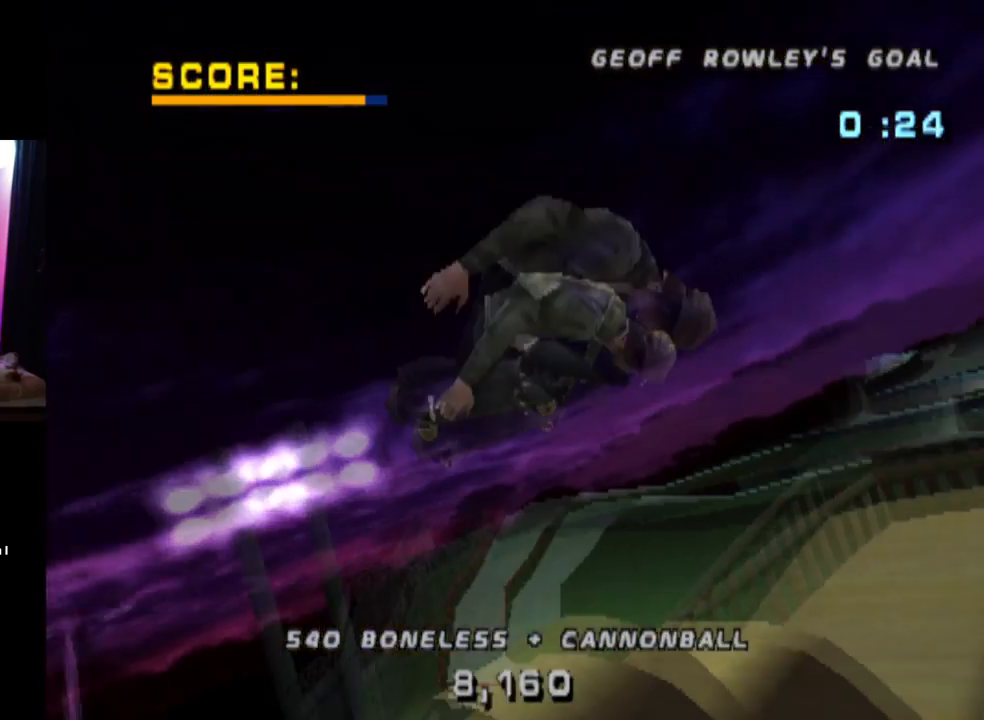
{"buttons": ["CIRCLE", "DPAD_RIGHT"], "left_stick": "center", "right_stick": "center", "events": []}
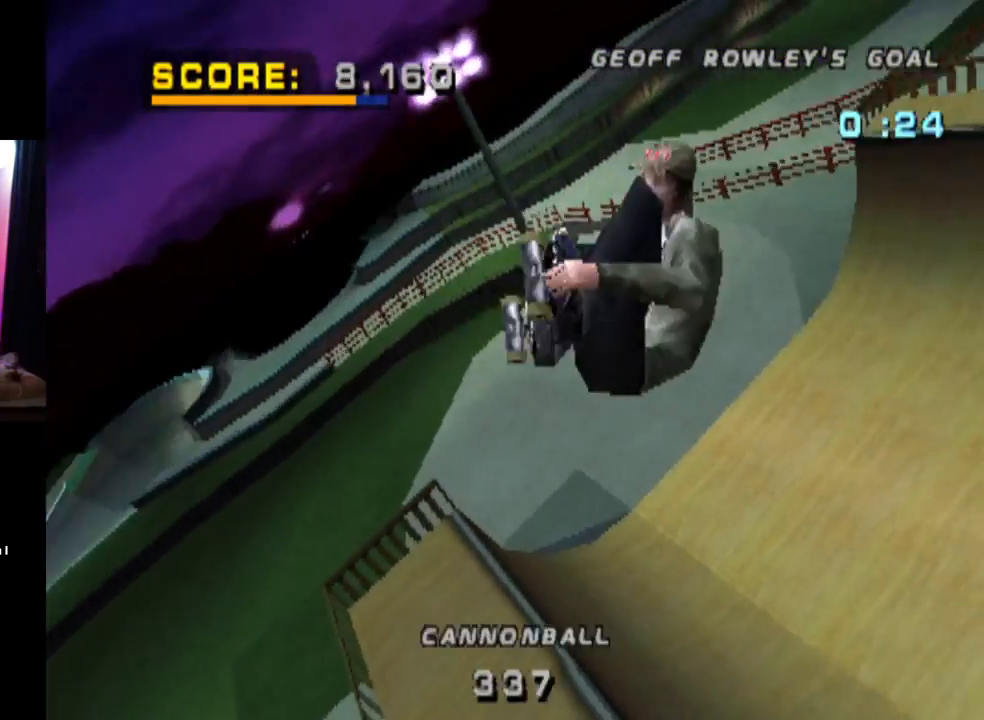
{"buttons": ["CIRCLE", "DPAD_RIGHT"], "left_stick": "center", "right_stick": "center", "events": []}
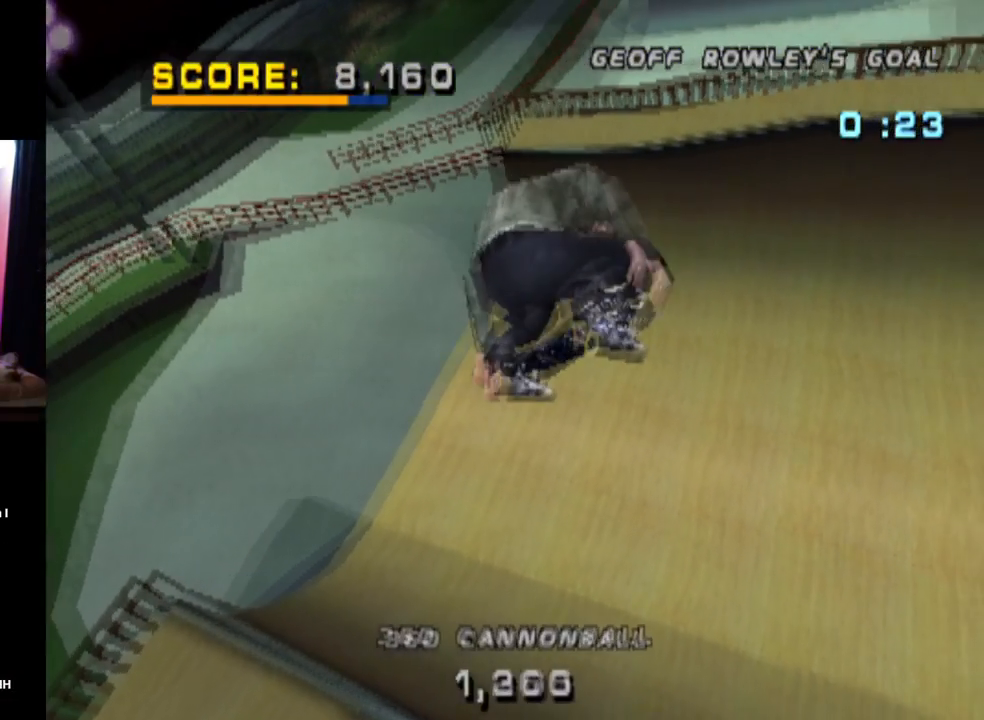
{"buttons": ["CIRCLE", "DPAD_RIGHT"], "left_stick": "center", "right_stick": "center", "events": []}
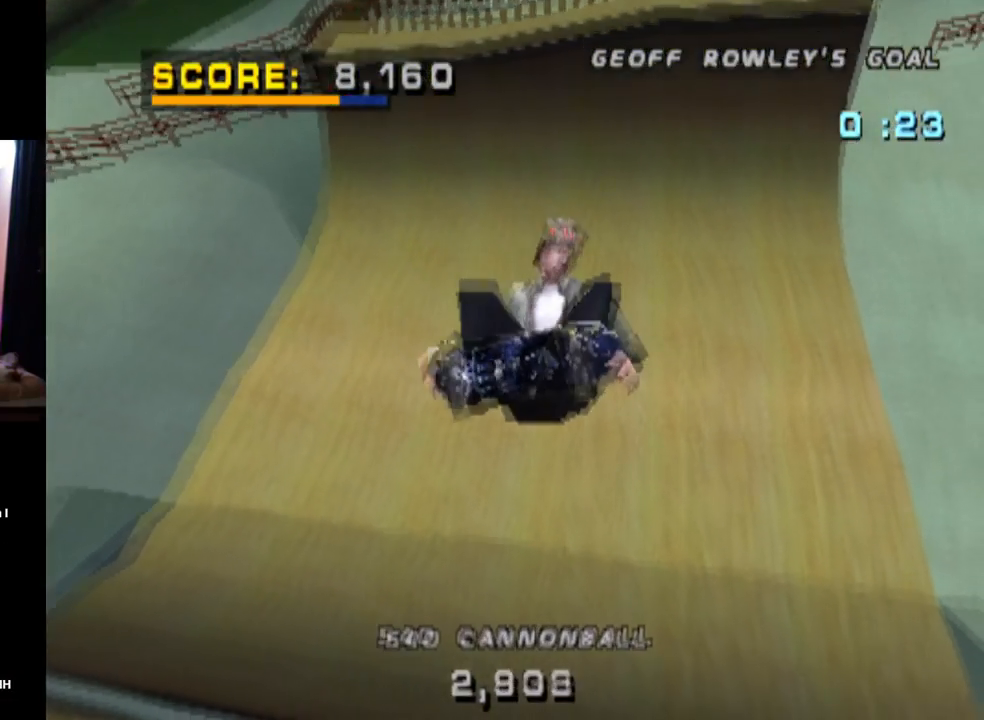
{"buttons": ["CROSS"], "left_stick": "center", "right_stick": "center", "events": [[200, "DPAD_RIGHT", "up"], [233, "CIRCLE", "up"], [300, "CROSS", "down"]]}
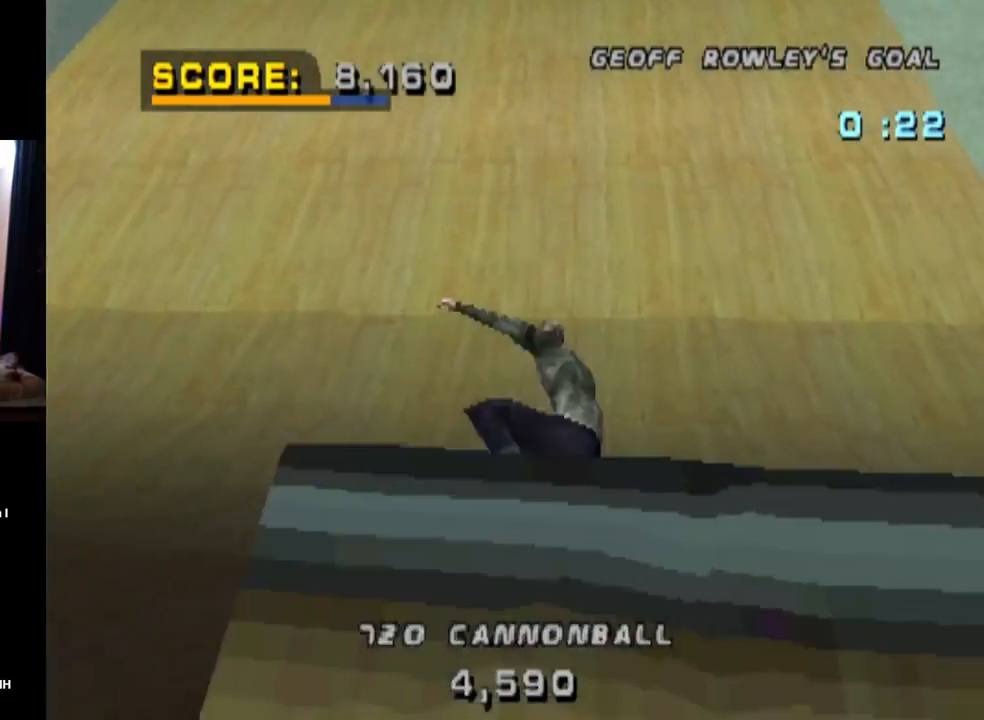
{"buttons": ["CROSS"], "left_stick": "center", "right_stick": "center", "events": [[384, "DPAD_LEFT", "down"], [484, "DPAD_LEFT", "up"]]}
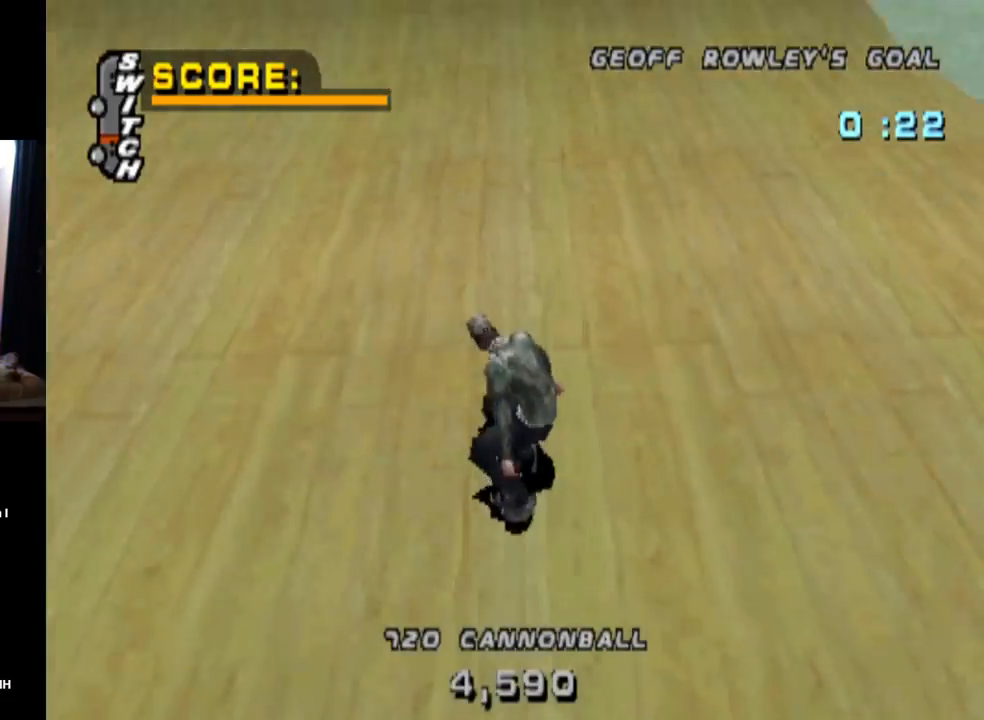
{"buttons": ["CROSS", "DPAD_LEFT"], "left_stick": "center", "right_stick": "center", "events": [[133, "DPAD_RIGHT", "down"], [267, "DPAD_RIGHT", "up"], [450, "DPAD_LEFT", "down"]]}
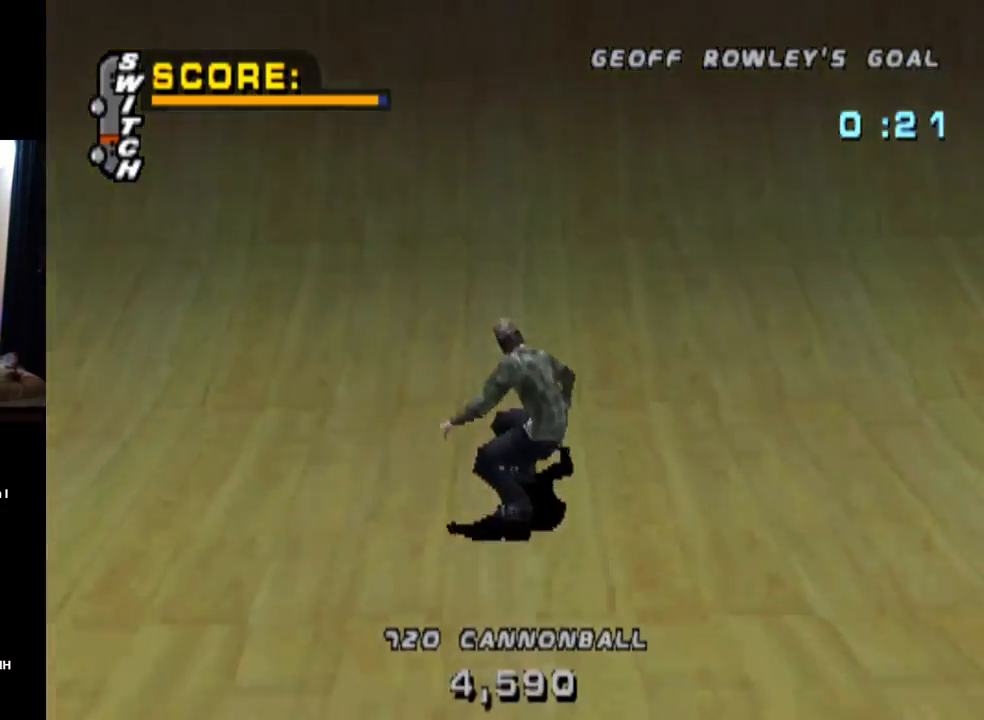
{"buttons": ["CIRCLE", "DPAD_RIGHT"], "left_stick": "center", "right_stick": "center", "events": [[17, "DPAD_LEFT", "up"], [234, "DPAD_RIGHT", "down"], [334, "CROSS", "up"], [334, "DPAD_RIGHT", "up"], [401, "CIRCLE", "down"], [434, "DPAD_RIGHT", "down"]]}
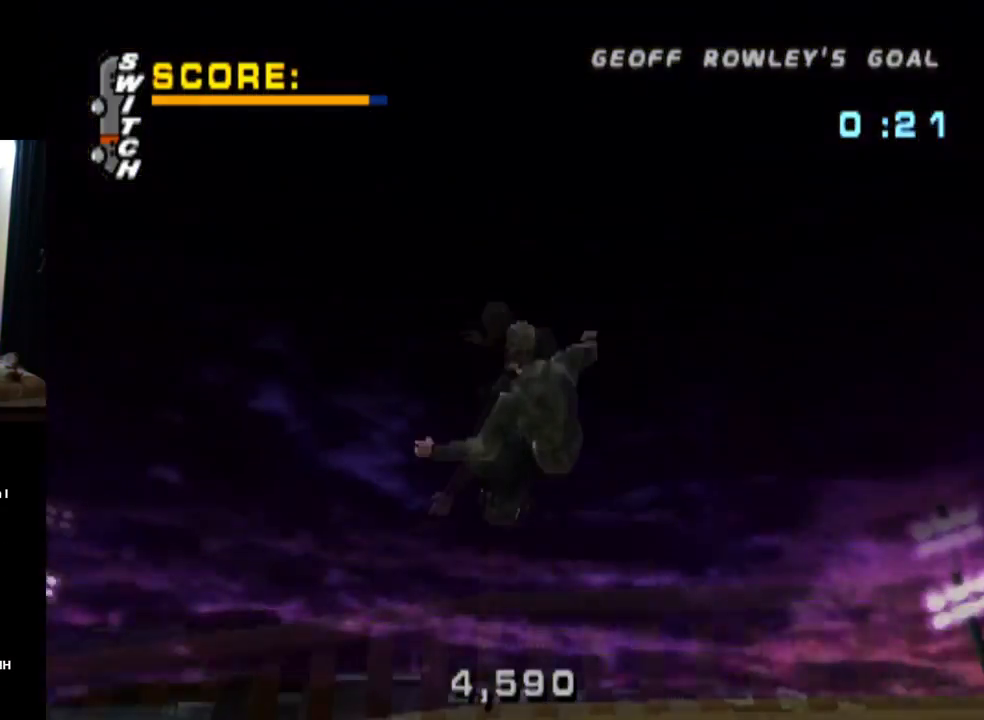
{"buttons": ["CIRCLE", "DPAD_RIGHT"], "left_stick": "center", "right_stick": "center", "events": []}
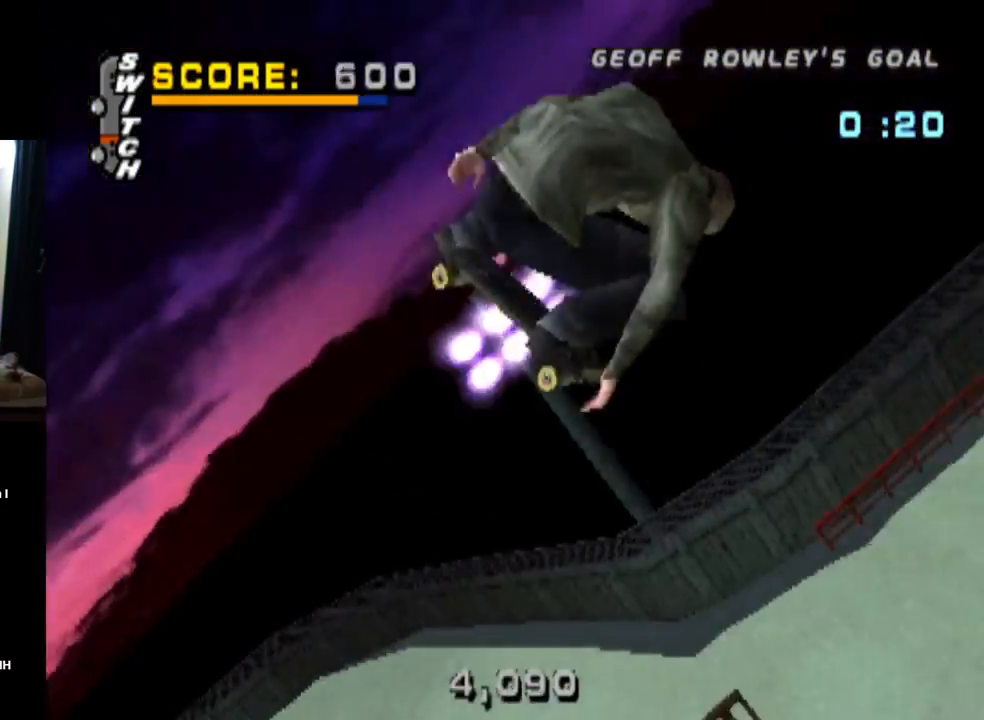
{"buttons": ["CIRCLE", "DPAD_RIGHT"], "left_stick": "center", "right_stick": "center", "events": []}
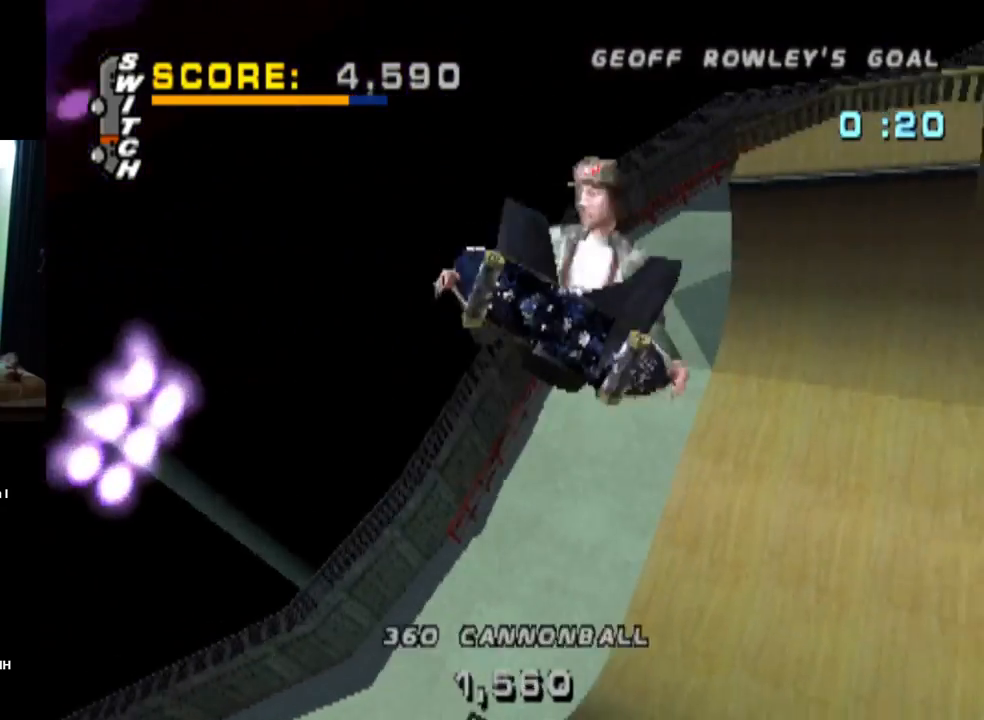
{"buttons": ["CIRCLE", "DPAD_RIGHT"], "left_stick": "center", "right_stick": "center", "events": []}
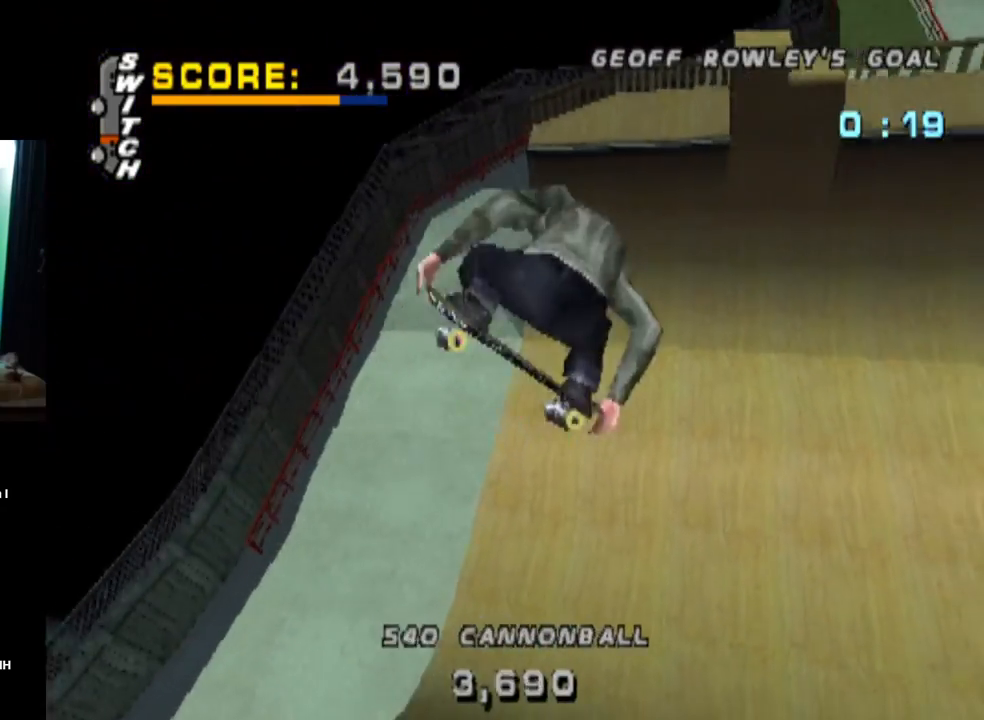
{"buttons": ["CROSS"], "left_stick": "center", "right_stick": "center", "events": [[301, "CIRCLE", "up"], [351, "DPAD_RIGHT", "up"], [434, "CROSS", "down"]]}
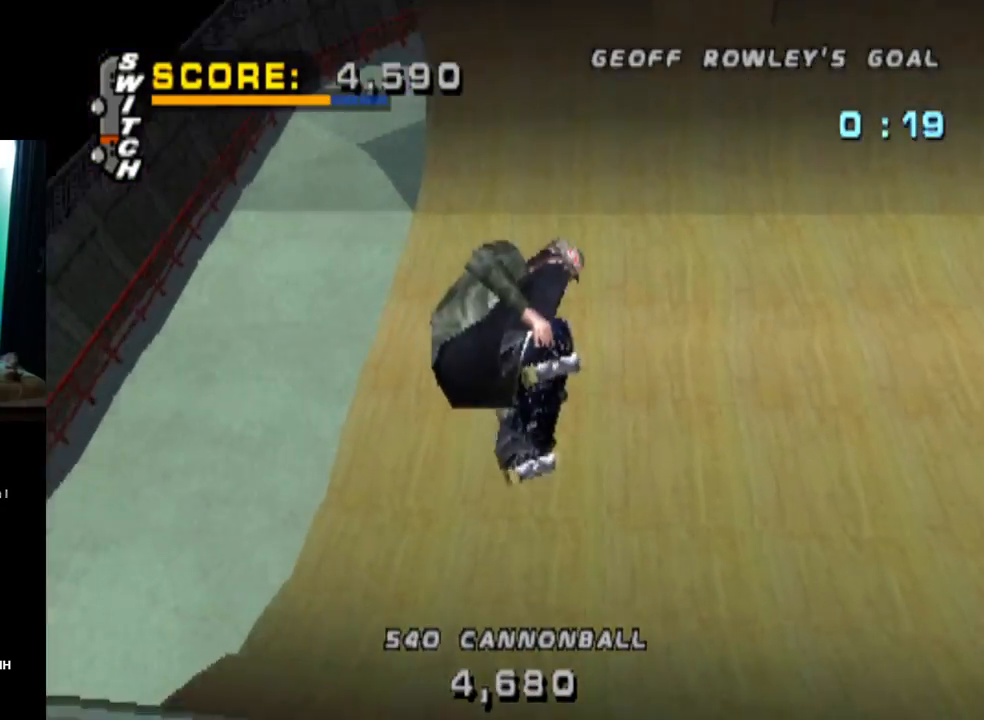
{"buttons": ["CROSS"], "left_stick": "center", "right_stick": "center", "events": []}
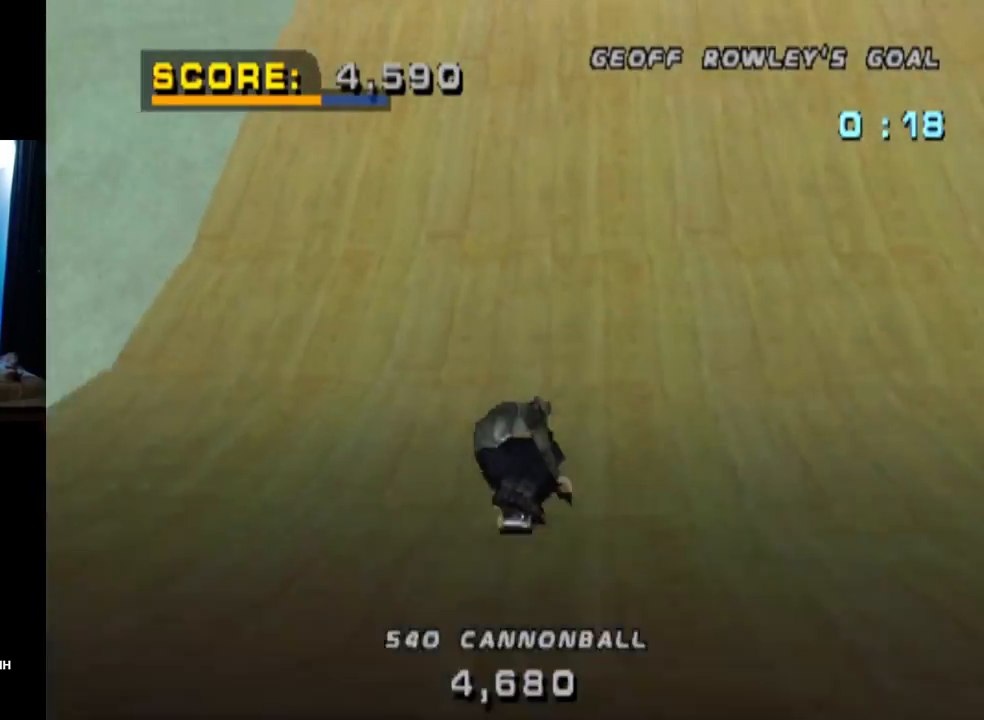
{"buttons": ["CROSS", "DPAD_RIGHT"], "left_stick": "center", "right_stick": "center", "events": [[384, "DPAD_RIGHT", "down"]]}
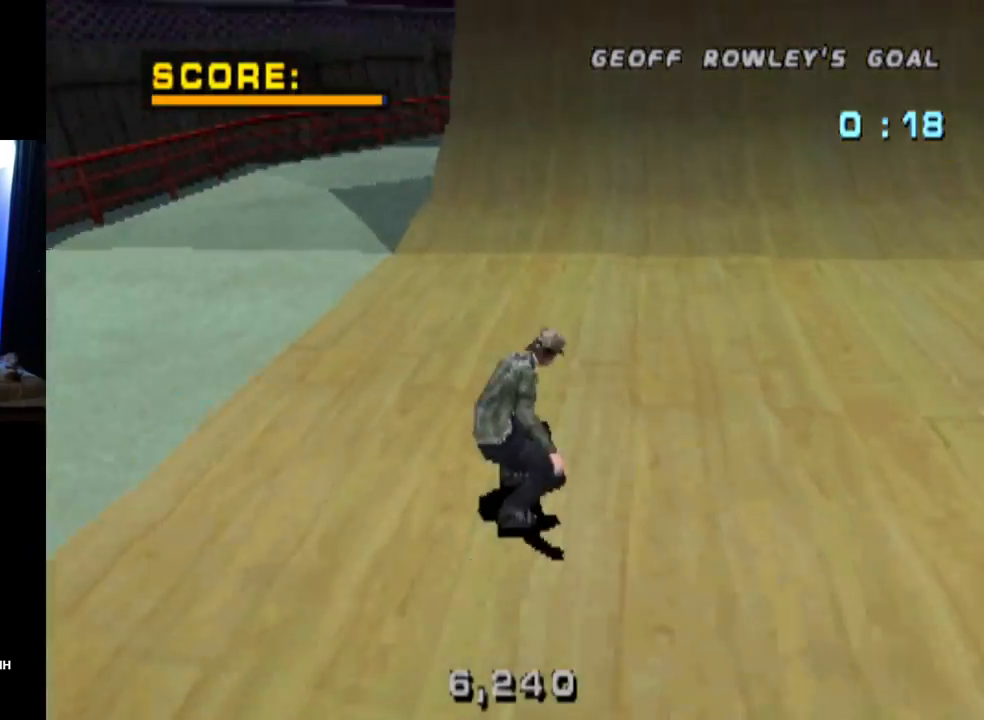
{"buttons": ["CROSS"], "left_stick": "center", "right_stick": "center", "events": [[33, "DPAD_RIGHT", "up"]]}